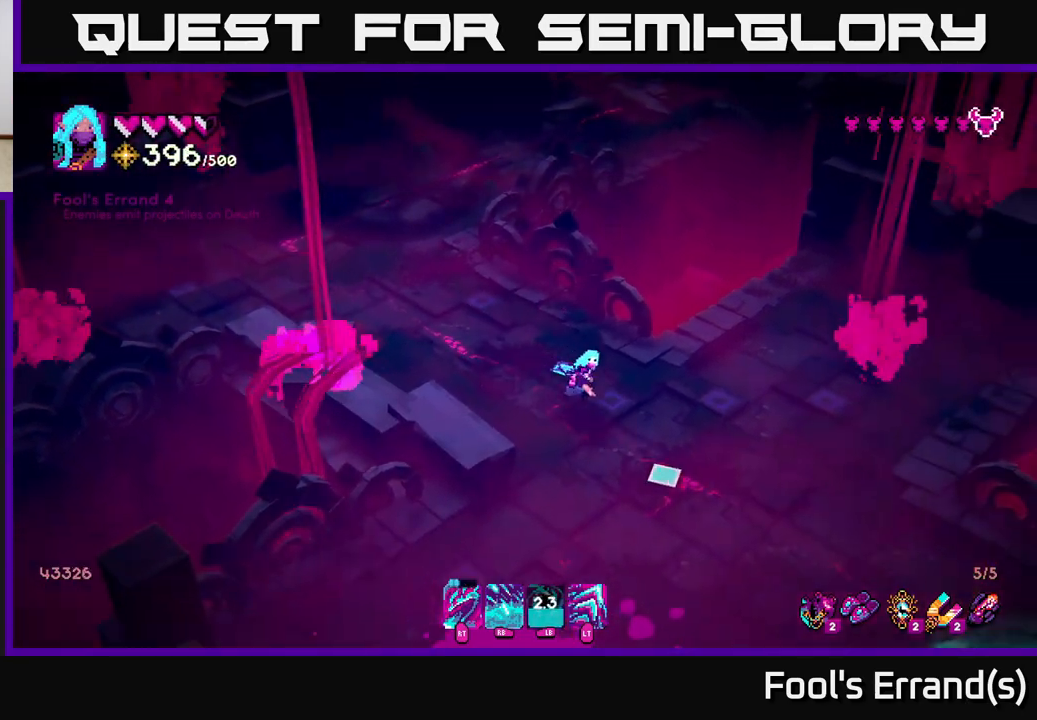
Gameplay with a controller (Xbox layout); each line is a JSON object with the inputs held at the frame after it. "events" lists button and stick changes between this image and that frame as [ms after this image, input, new state], when the widget could be followed in between. Not read: L3 R3.
{"buttons": [], "left_stick": "down-right", "right_stick": "down-right", "events": []}
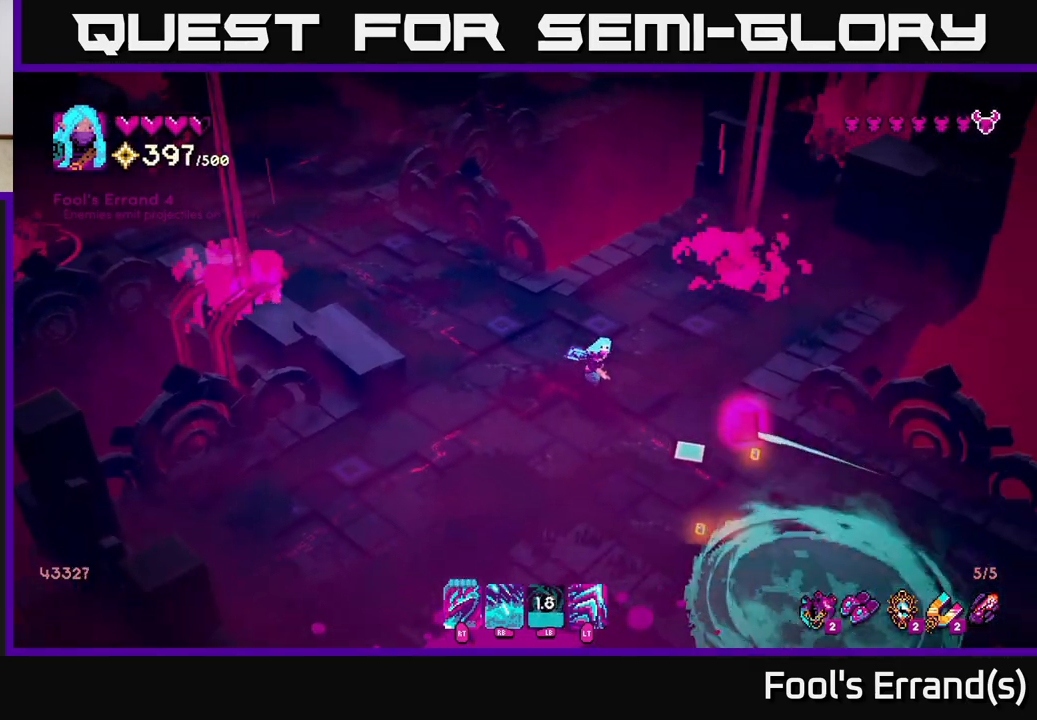
{"buttons": [], "left_stick": "down", "right_stick": "down-right", "events": [[333, "left_stick", "down"]]}
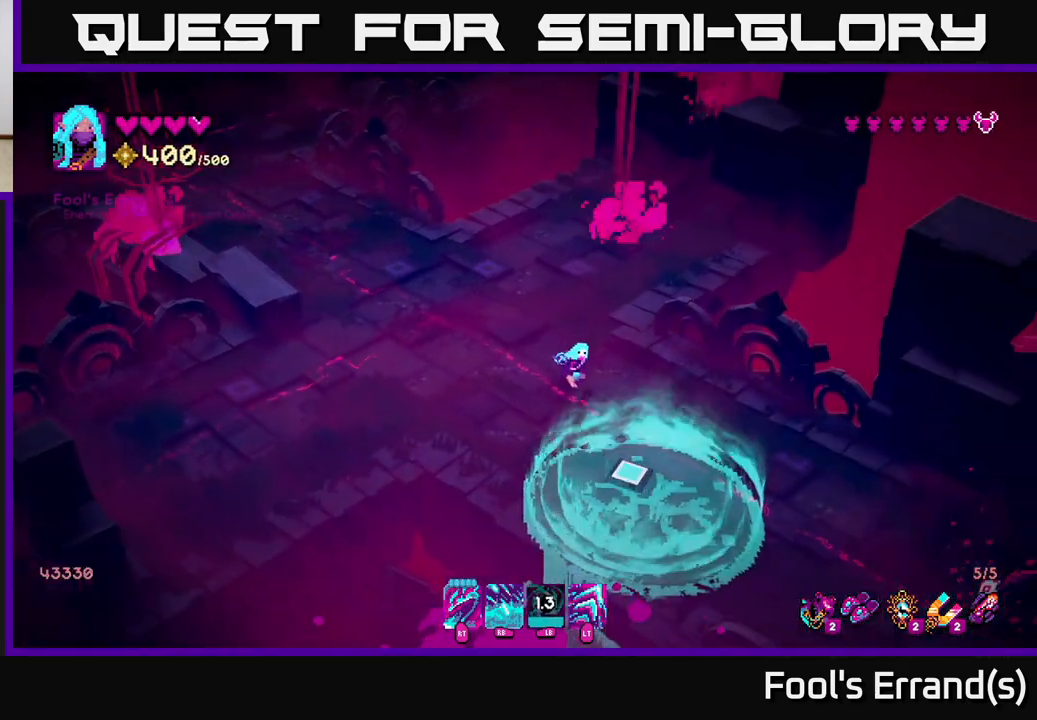
{"buttons": [], "left_stick": "down-right", "right_stick": "down-right", "events": [[317, "left_stick", "down-right"]]}
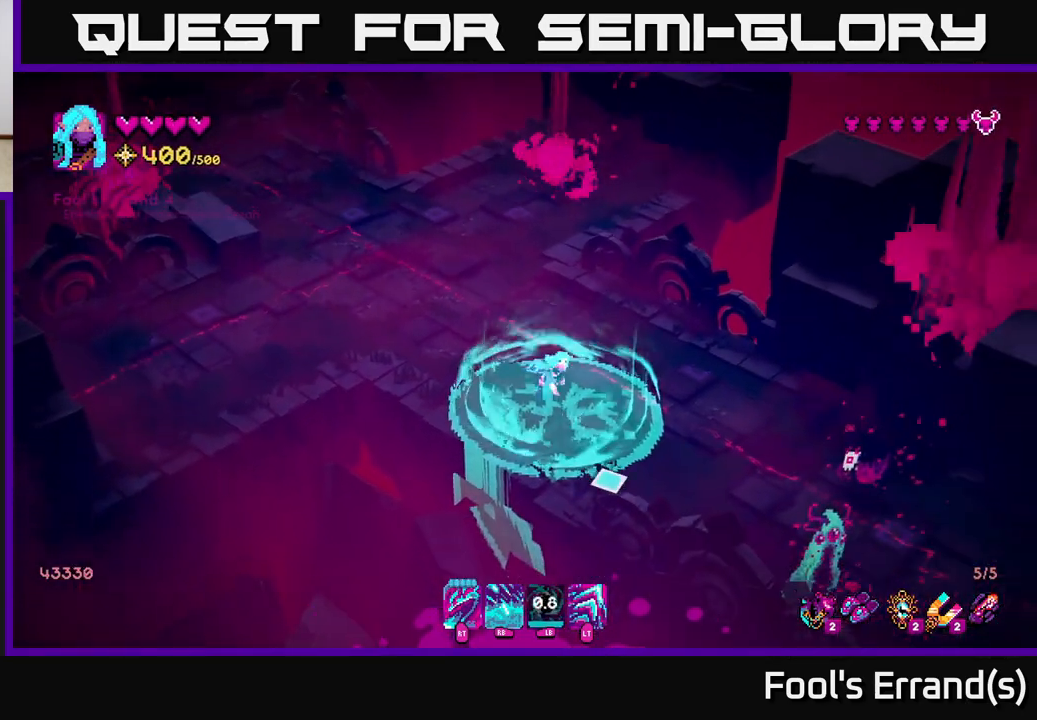
{"buttons": [], "left_stick": "up", "right_stick": "down-right", "events": [[400, "R2", "down"], [433, "left_stick", "up-right"], [500, "R2", "up"], [500, "left_stick", "up"]]}
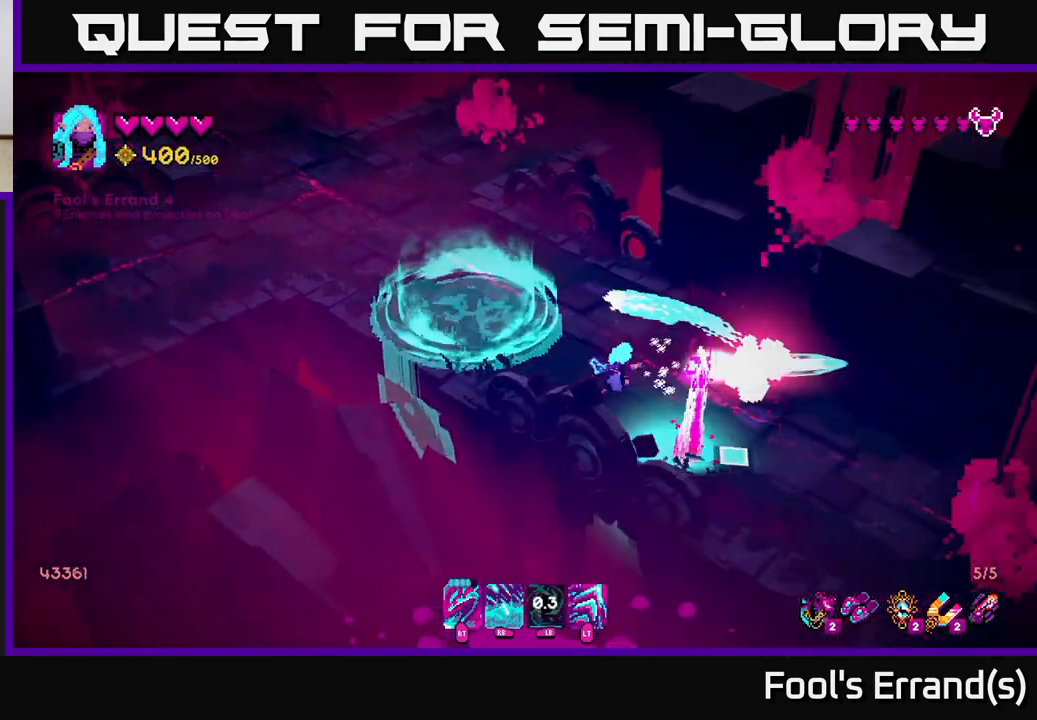
{"buttons": [], "left_stick": "up", "right_stick": "down", "events": [[183, "left_stick", "up-right"], [350, "R2", "down"], [350, "right_stick", "down"], [417, "left_stick", "up"], [450, "R2", "up"]]}
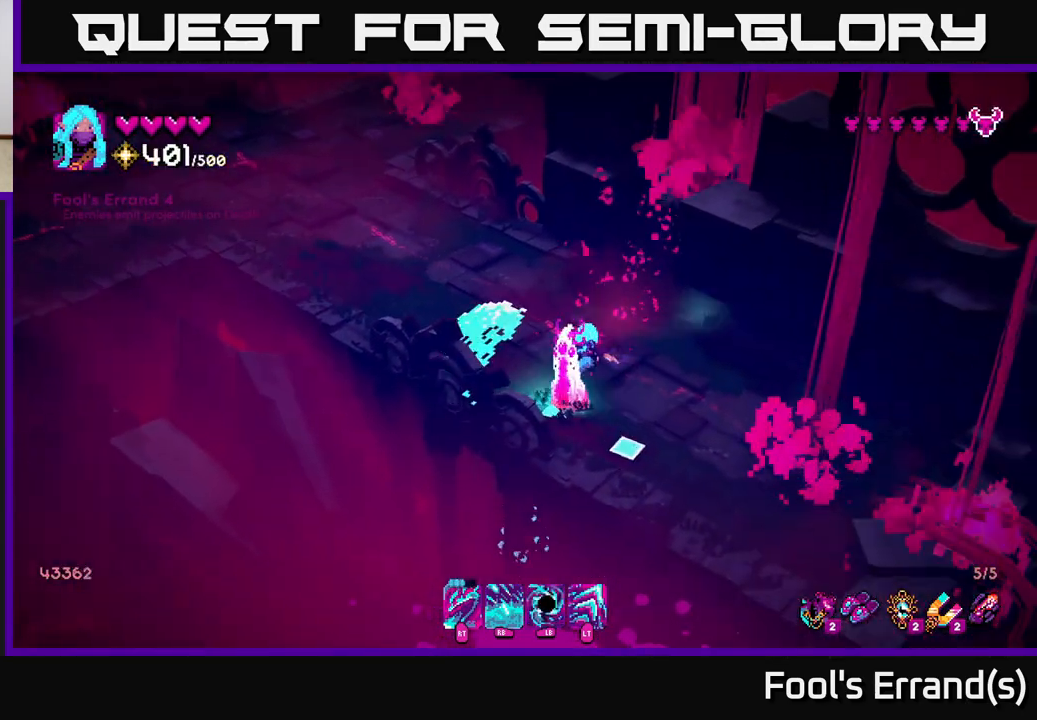
{"buttons": [], "left_stick": "down-right", "right_stick": "down-left", "events": [[83, "left_stick", "up-right"], [333, "R2", "down"], [383, "left_stick", "right"], [450, "R2", "up"], [467, "right_stick", "down-left"], [500, "left_stick", "down-right"]]}
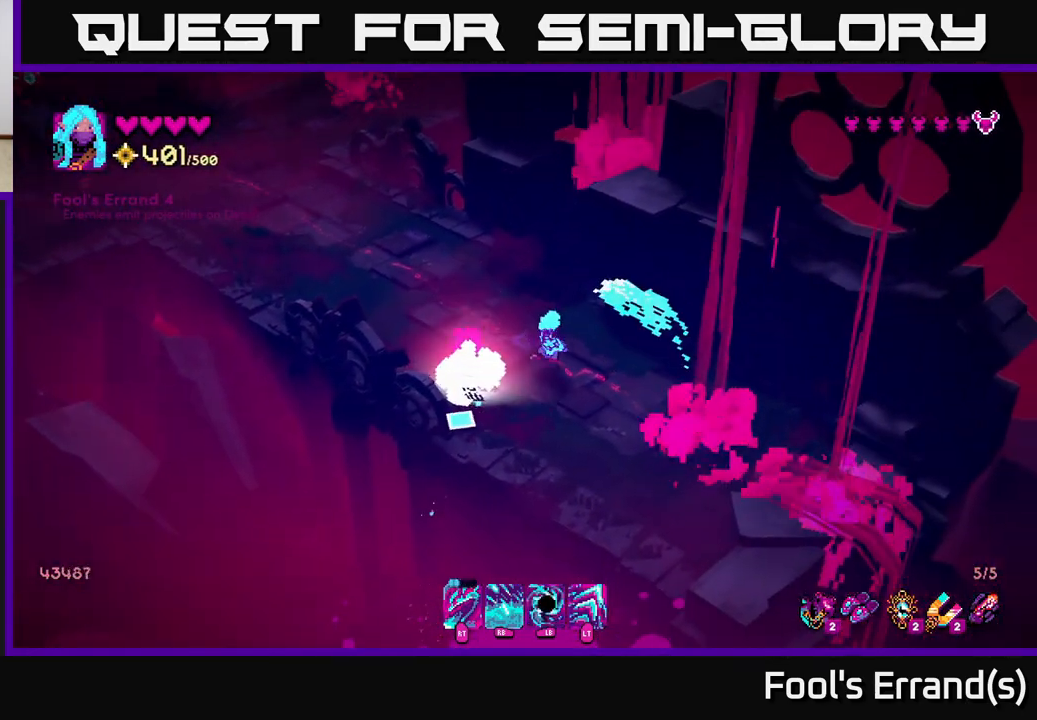
{"buttons": [], "left_stick": "down-left", "right_stick": "down-left", "events": [[133, "left_stick", "center"], [333, "left_stick", "right"], [483, "left_stick", "down-left"]]}
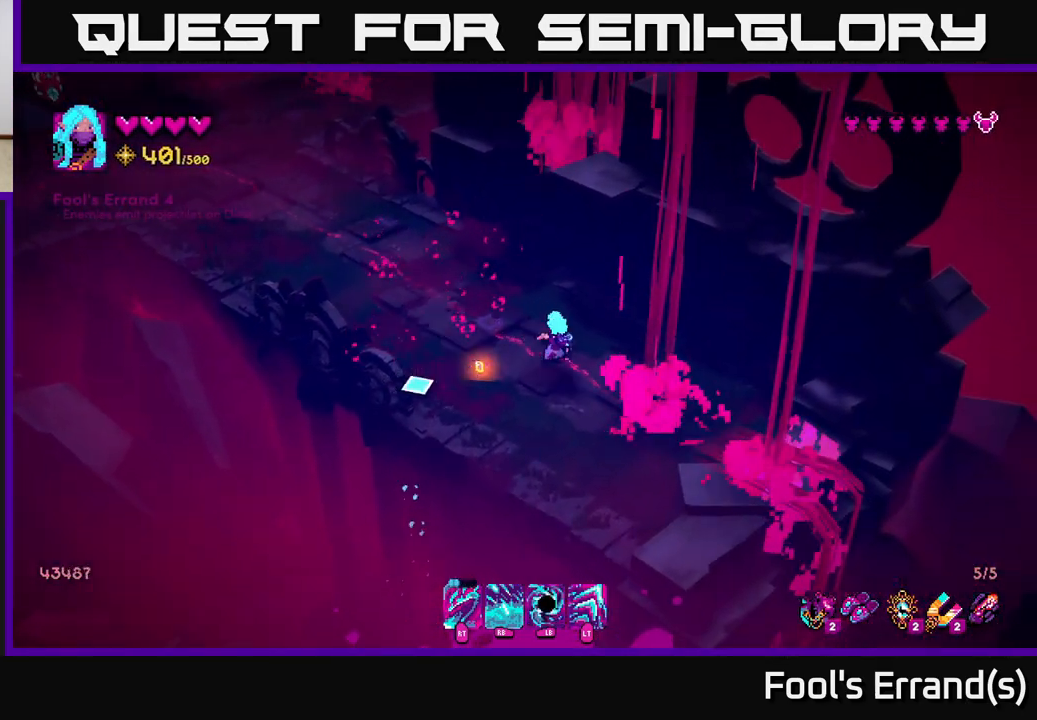
{"buttons": [], "left_stick": "up-left", "right_stick": "up-left", "events": [[167, "right_stick", "left"], [267, "left_stick", "up-left"], [300, "right_stick", "up-left"]]}
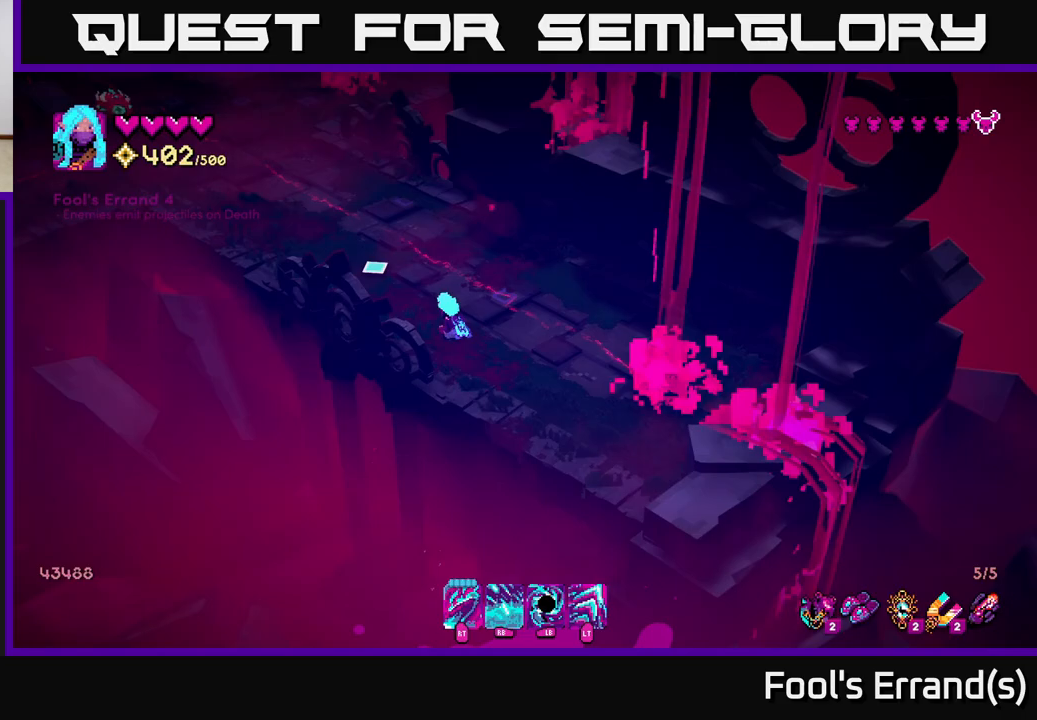
{"buttons": [], "left_stick": "up-left", "right_stick": "up-left", "events": []}
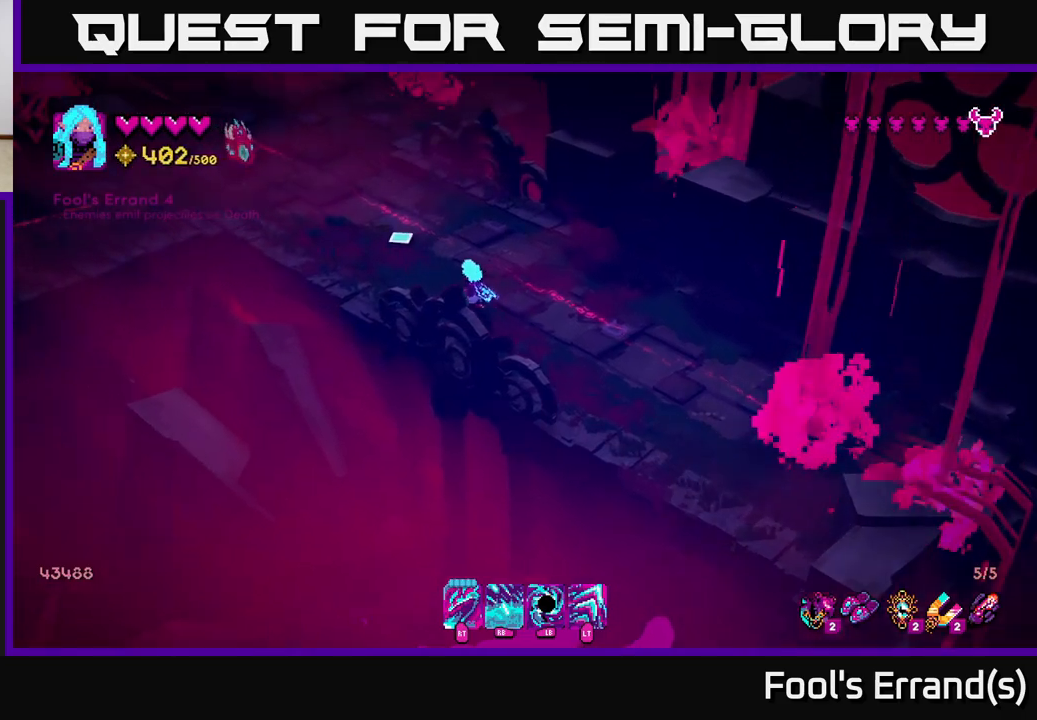
{"buttons": [], "left_stick": "center", "right_stick": "up-left", "events": [[250, "L1", "down"], [350, "L1", "up"], [383, "left_stick", "down-right"], [500, "left_stick", "center"]]}
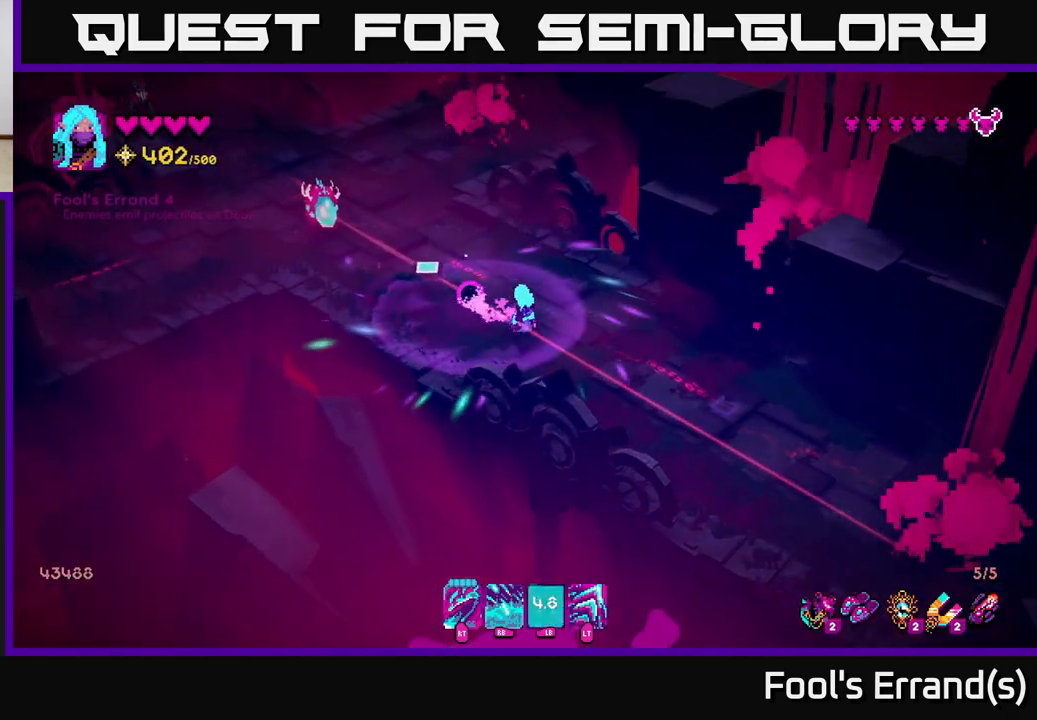
{"buttons": ["R2"], "left_stick": "up-left", "right_stick": "up-left", "events": [[33, "left_stick", "up"], [250, "left_stick", "up-left"], [450, "R2", "down"]]}
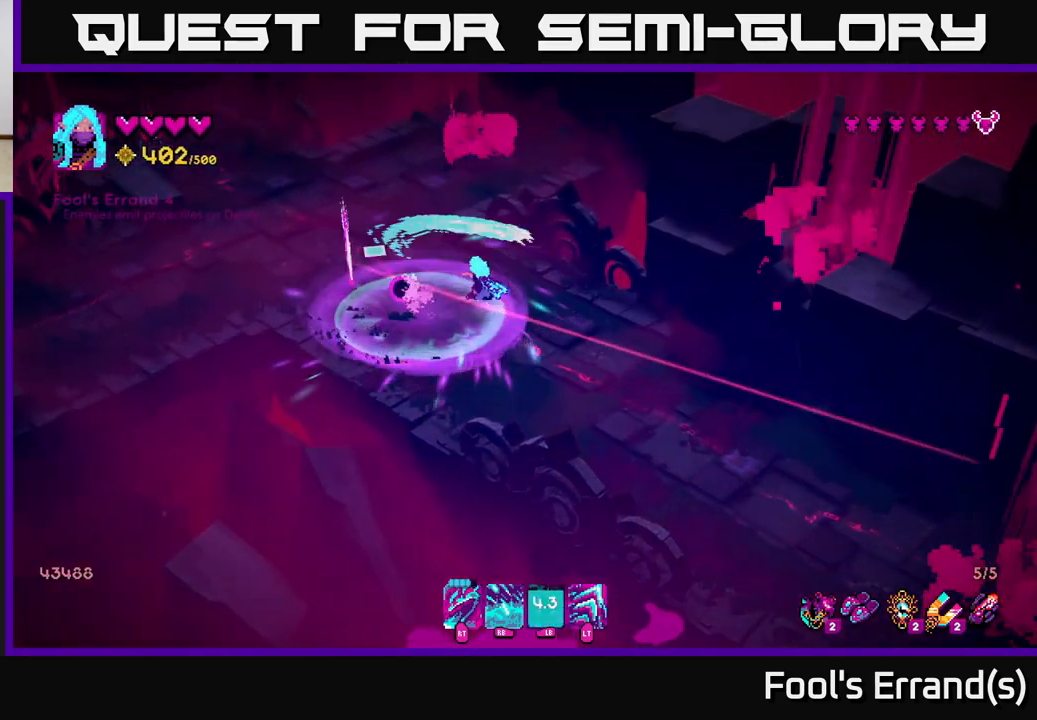
{"buttons": [], "left_stick": "up-left", "right_stick": "down-left", "events": [[50, "R2", "up"], [217, "right_stick", "left"], [383, "R2", "down"], [417, "right_stick", "down-left"], [483, "R2", "up"]]}
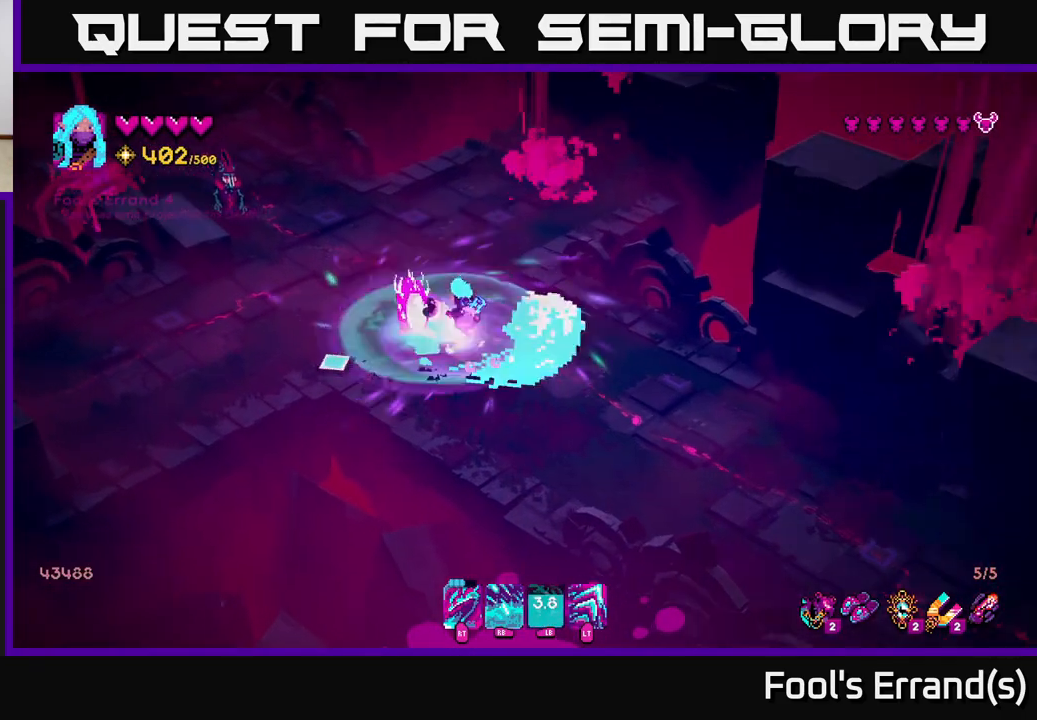
{"buttons": [], "left_stick": "up-left", "right_stick": "left", "events": [[217, "right_stick", "left"]]}
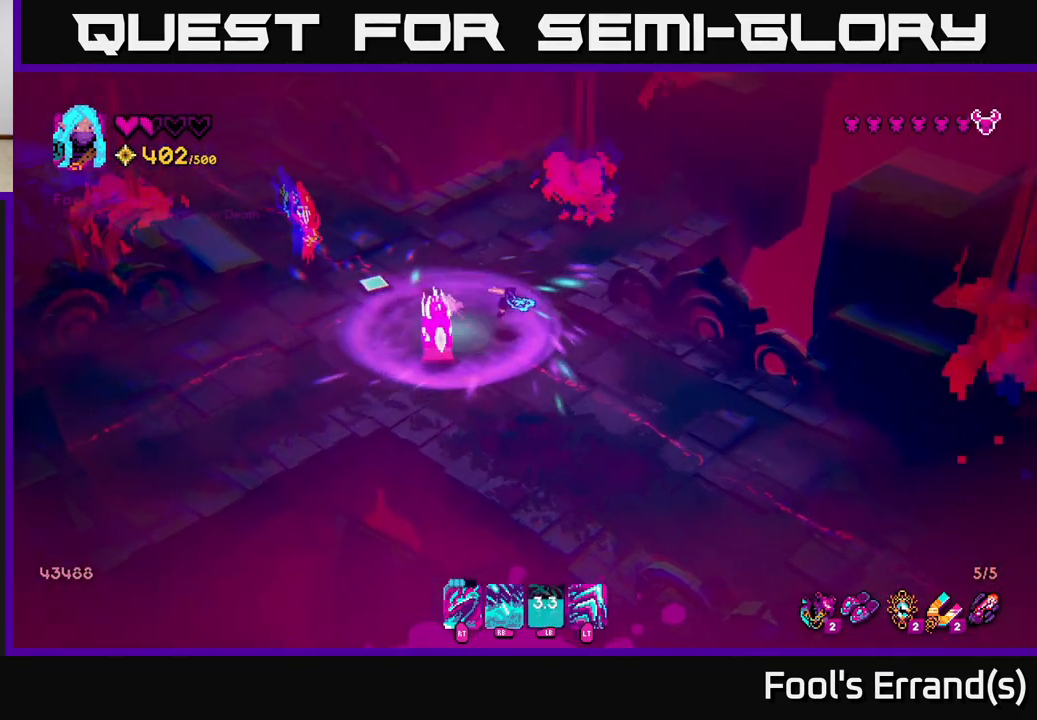
{"buttons": [], "left_stick": "left", "right_stick": "down", "events": [[150, "R2", "down"], [267, "R2", "up"], [283, "left_stick", "center"], [417, "left_stick", "left"], [500, "right_stick", "down"]]}
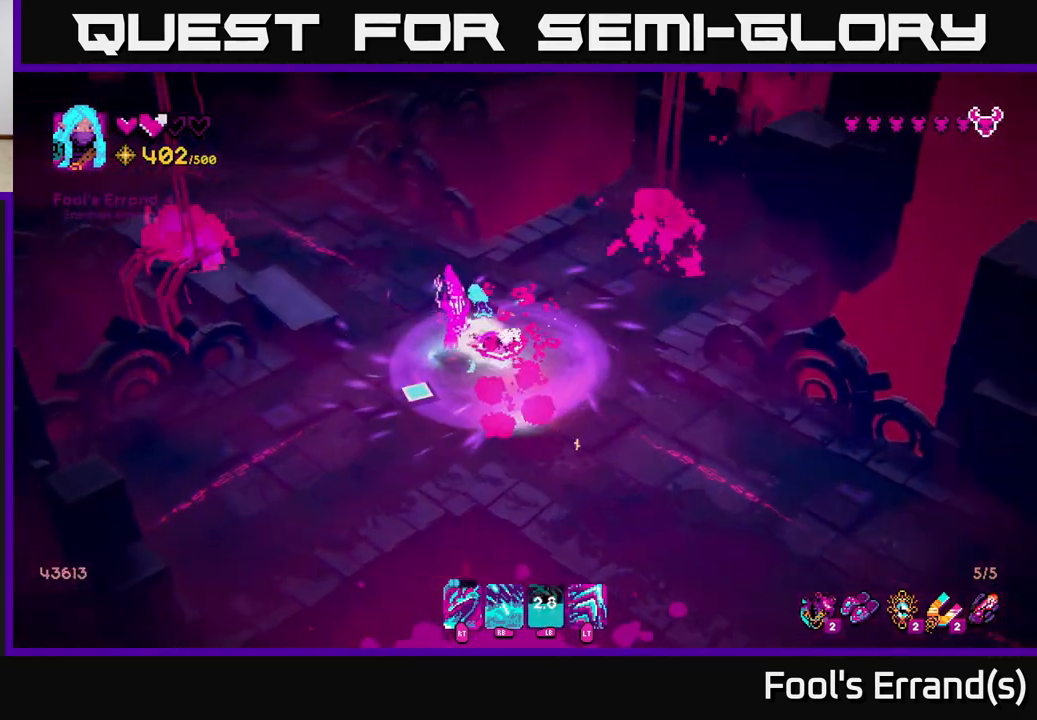
{"buttons": [], "left_stick": "down", "right_stick": "down-right", "events": [[33, "left_stick", "up-left"], [167, "R1", "down"], [250, "R1", "up"], [433, "left_stick", "down-left"], [500, "left_stick", "down"], [500, "right_stick", "down-right"]]}
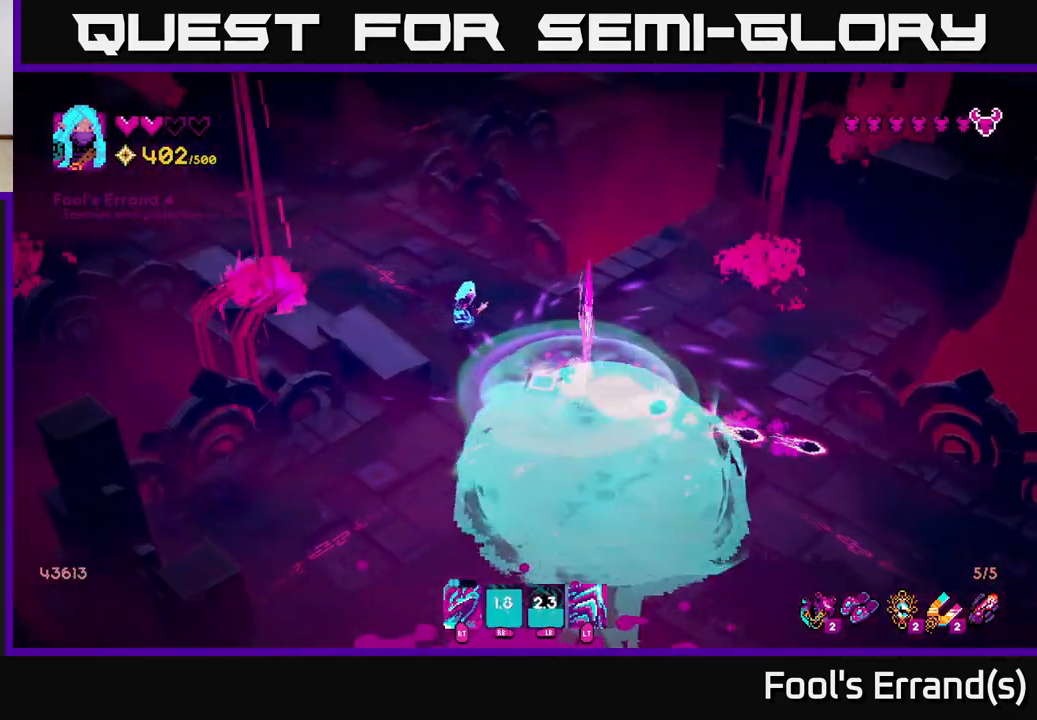
{"buttons": [], "left_stick": "down", "right_stick": "down-right", "events": [[150, "R2", "down"], [250, "R2", "up"], [250, "left_stick", "down-left"], [483, "left_stick", "down"]]}
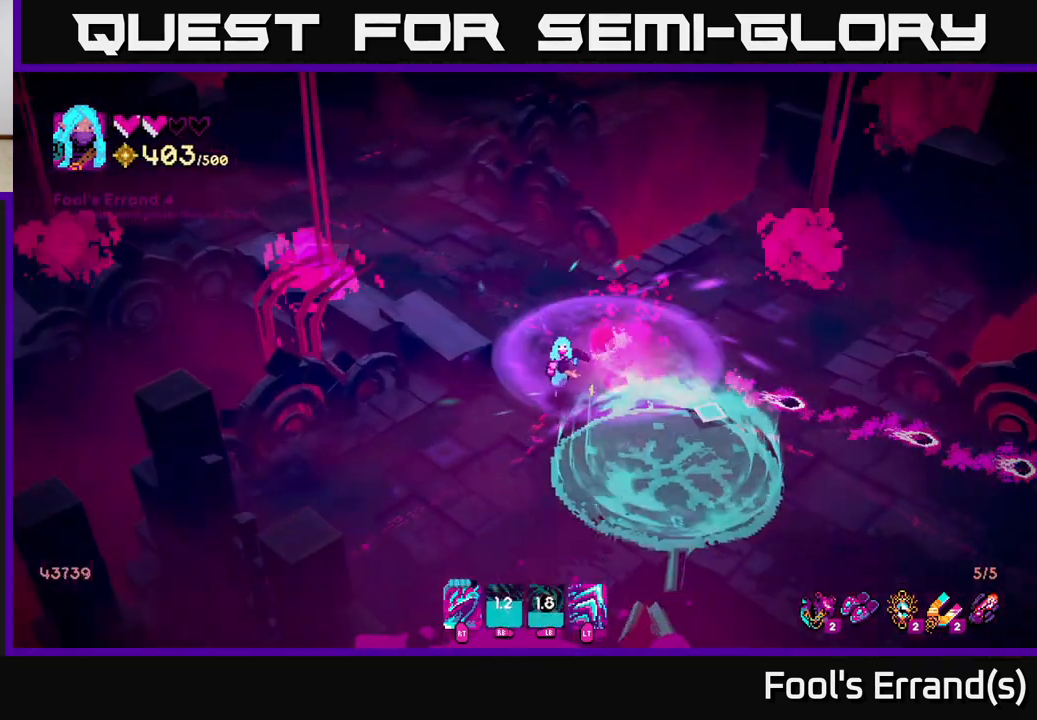
{"buttons": [], "left_stick": "center", "right_stick": "center", "events": [[67, "right_stick", "right"], [150, "R2", "down"], [250, "R2", "up"], [417, "left_stick", "center"], [450, "right_stick", "center"]]}
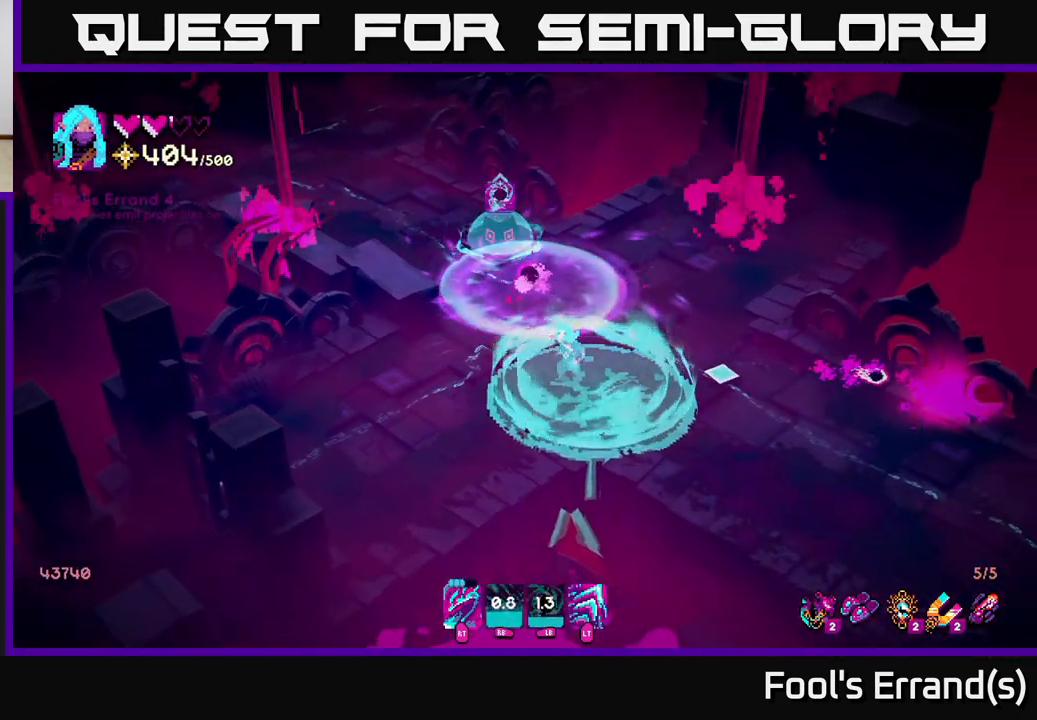
{"buttons": [], "left_stick": "up-left", "right_stick": "up", "events": [[83, "left_stick", "right"], [167, "right_stick", "right"], [367, "left_stick", "up-left"], [467, "right_stick", "up"]]}
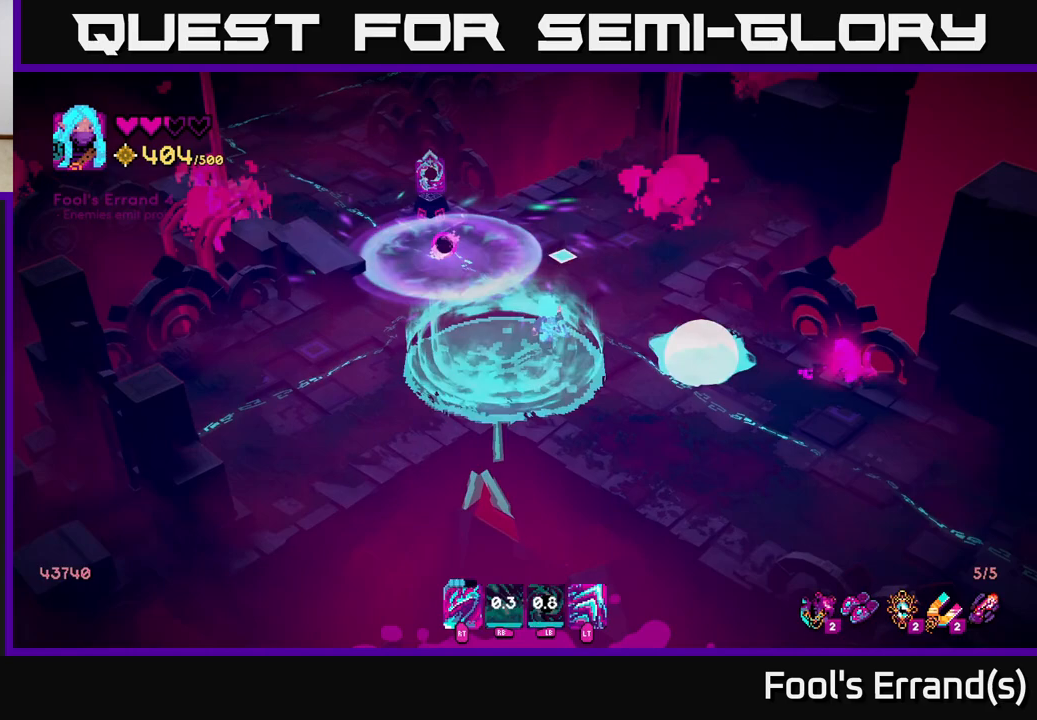
{"buttons": [], "left_stick": "center", "right_stick": "up", "events": [[117, "left_stick", "up"], [317, "left_stick", "right"], [483, "left_stick", "center"]]}
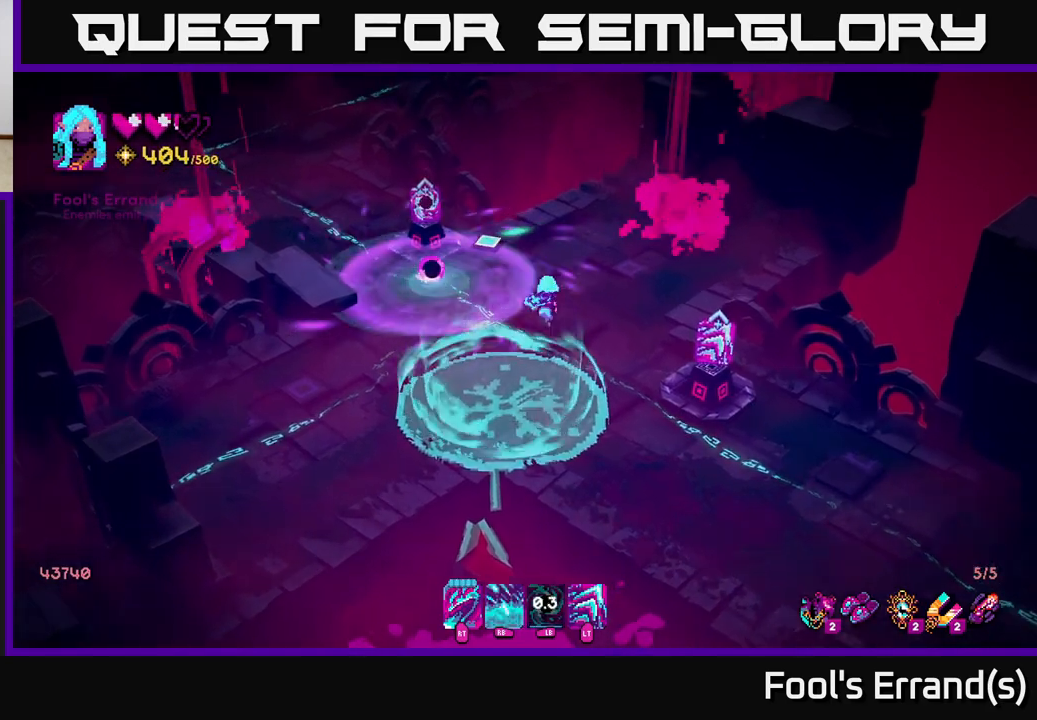
{"buttons": [], "left_stick": "left", "right_stick": "center", "events": [[50, "right_stick", "center"], [383, "left_stick", "left"]]}
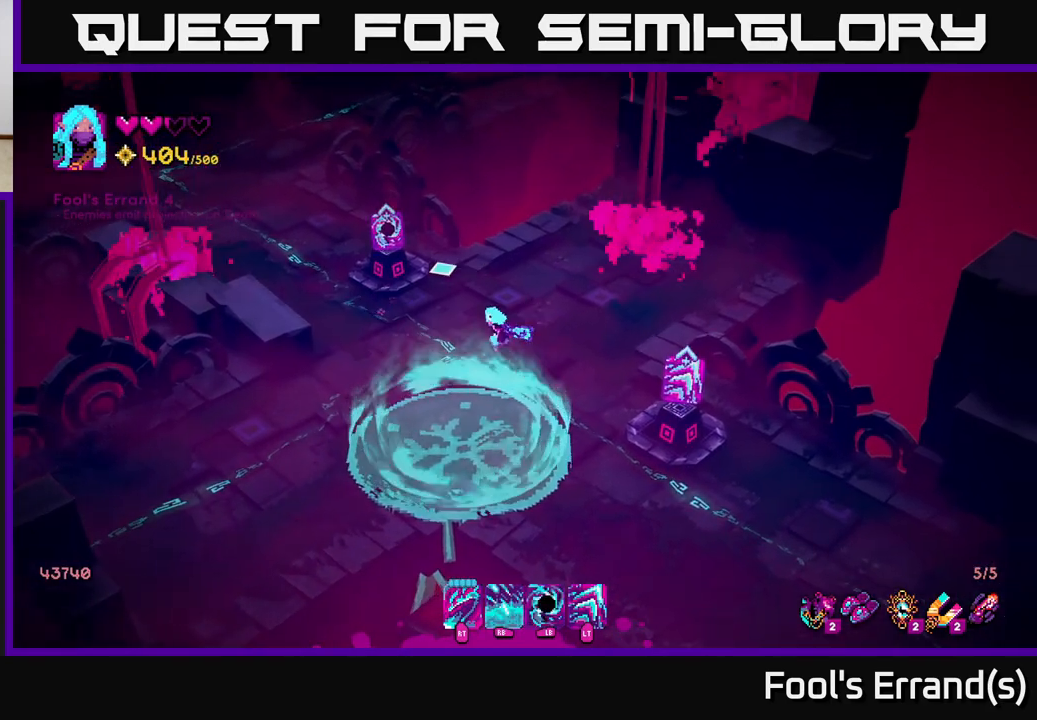
{"buttons": [], "left_stick": "center", "right_stick": "center", "events": [[33, "left_stick", "up-left"], [400, "left_stick", "center"]]}
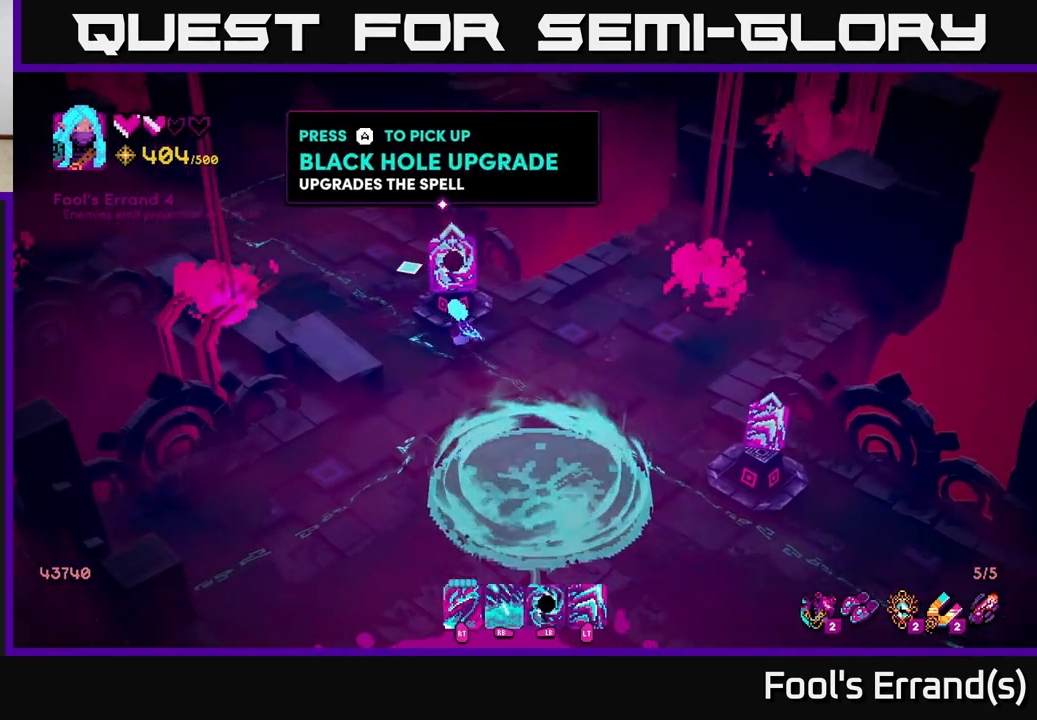
{"buttons": [], "left_stick": "center", "right_stick": "center", "events": [[67, "A", "down"], [133, "A", "up"]]}
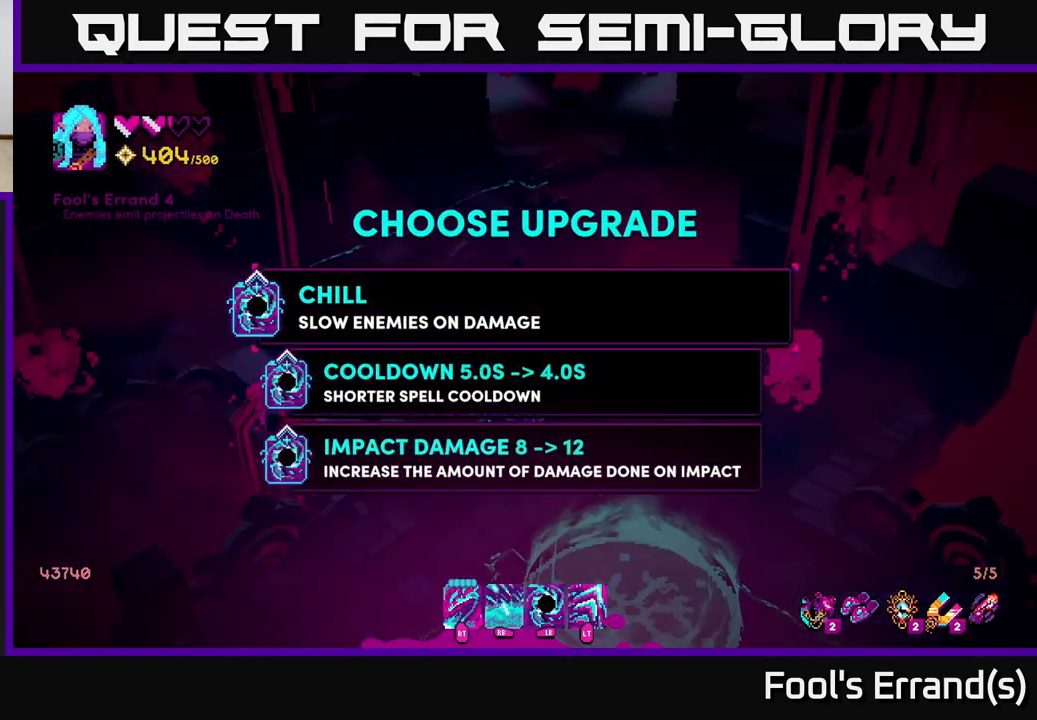
{"buttons": [], "left_stick": "center", "right_stick": "center", "events": []}
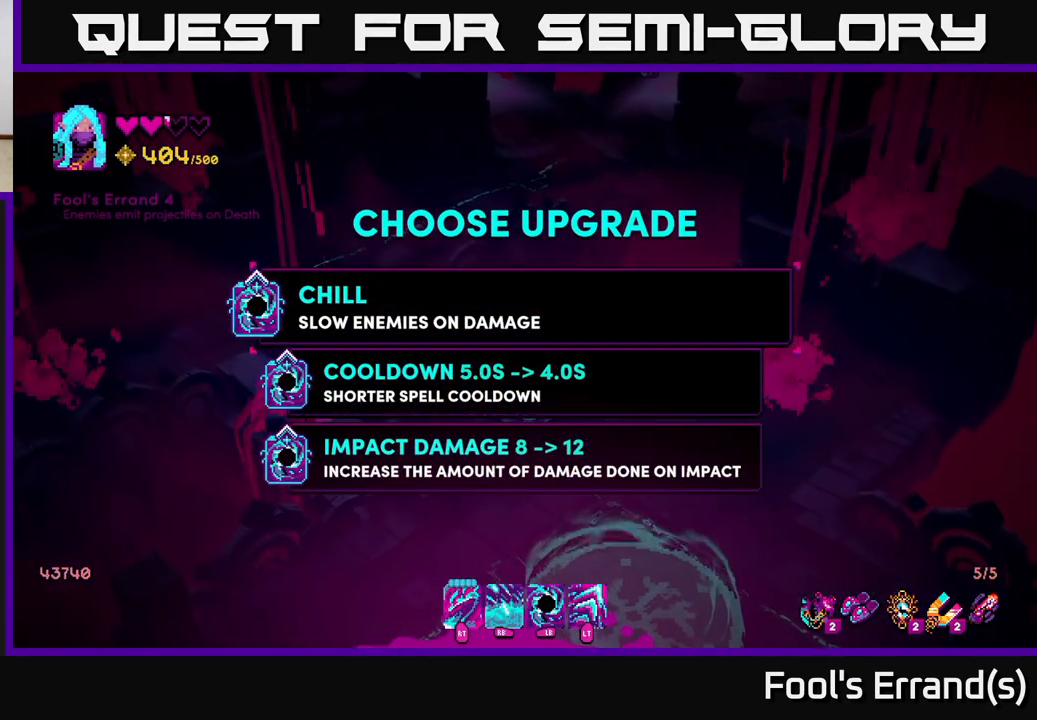
{"buttons": [], "left_stick": "center", "right_stick": "center", "events": [[150, "left_stick", "down"], [350, "left_stick", "center"]]}
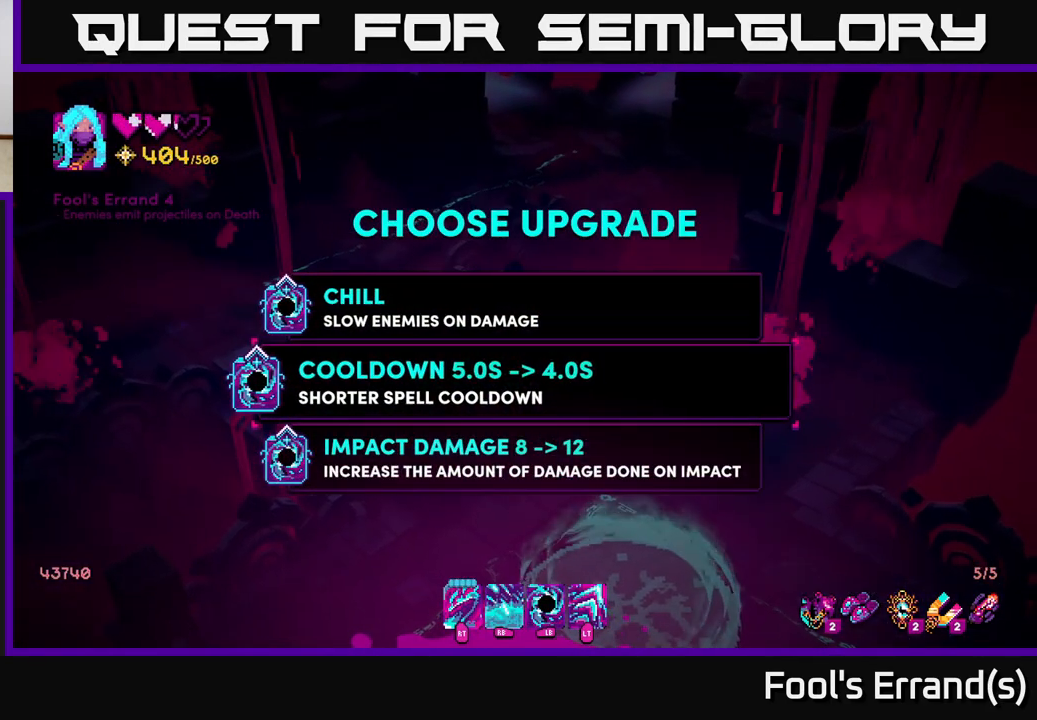
{"buttons": [], "left_stick": "down", "right_stick": "center", "events": [[333, "left_stick", "down"]]}
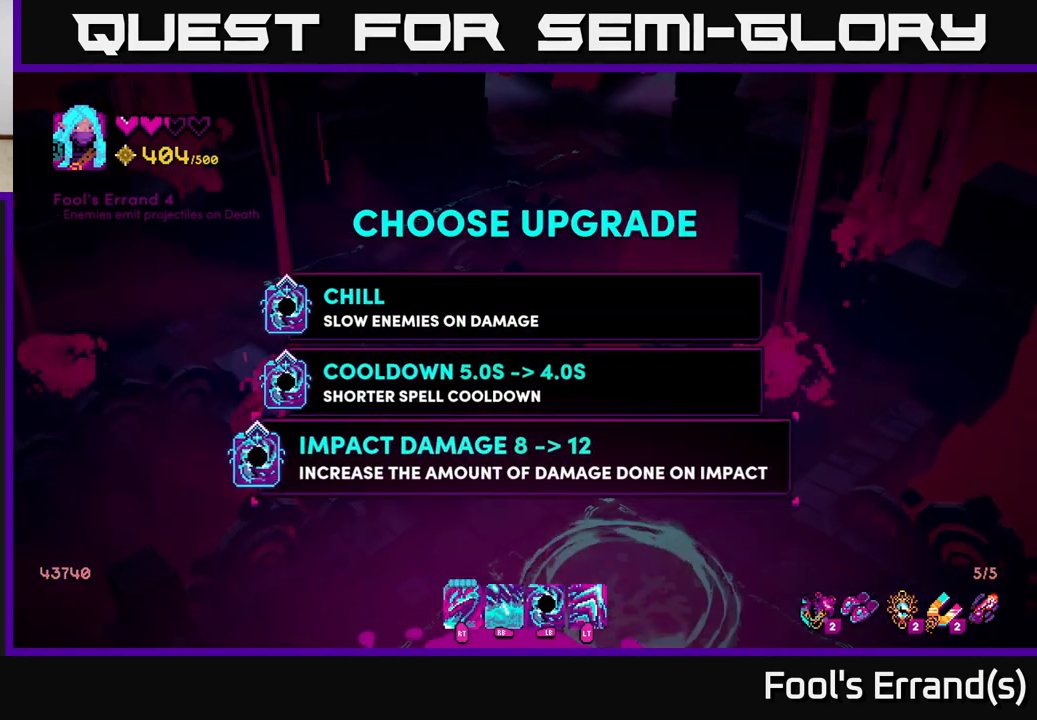
{"buttons": [], "left_stick": "center", "right_stick": "center", "events": [[33, "left_stick", "center"], [150, "left_stick", "up"], [317, "left_stick", "center"]]}
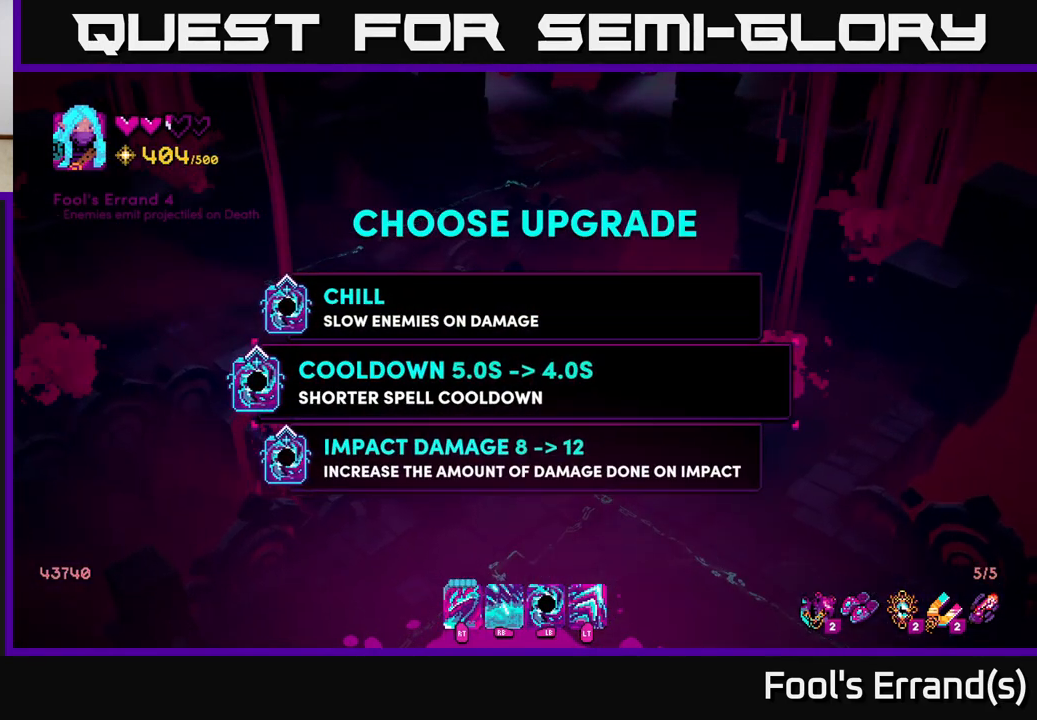
{"buttons": [], "left_stick": "down", "right_stick": "center", "events": [[500, "left_stick", "down"]]}
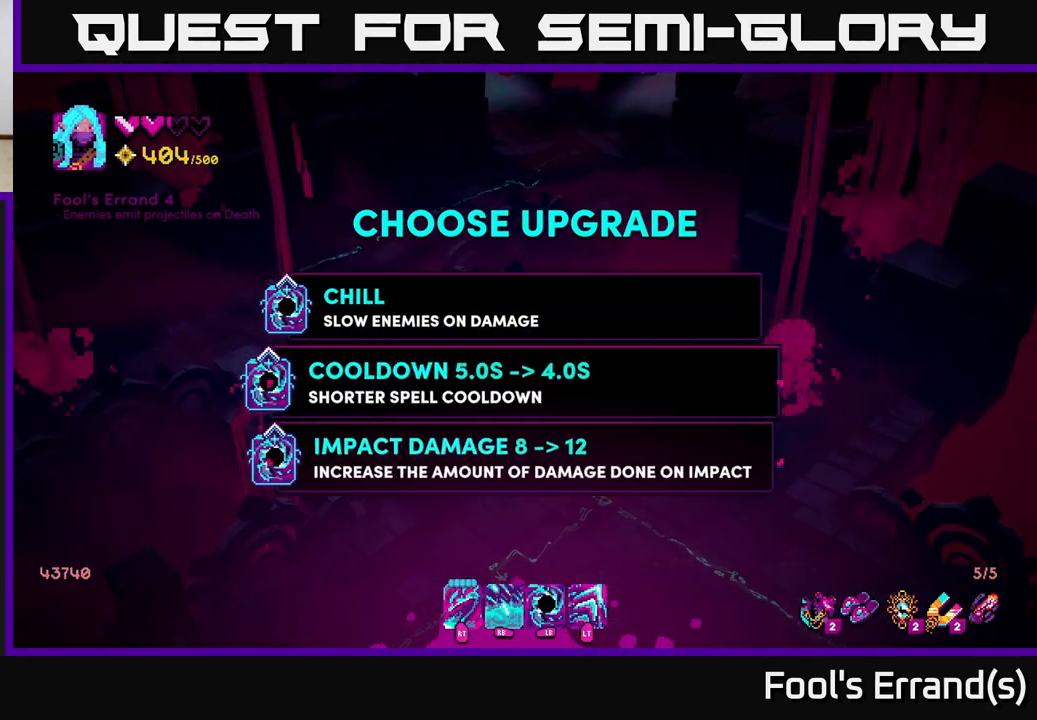
{"buttons": ["A"], "left_stick": "center", "right_stick": "center", "events": [[200, "left_stick", "center"], [250, "left_stick", "up"], [400, "left_stick", "center"], [450, "A", "down"]]}
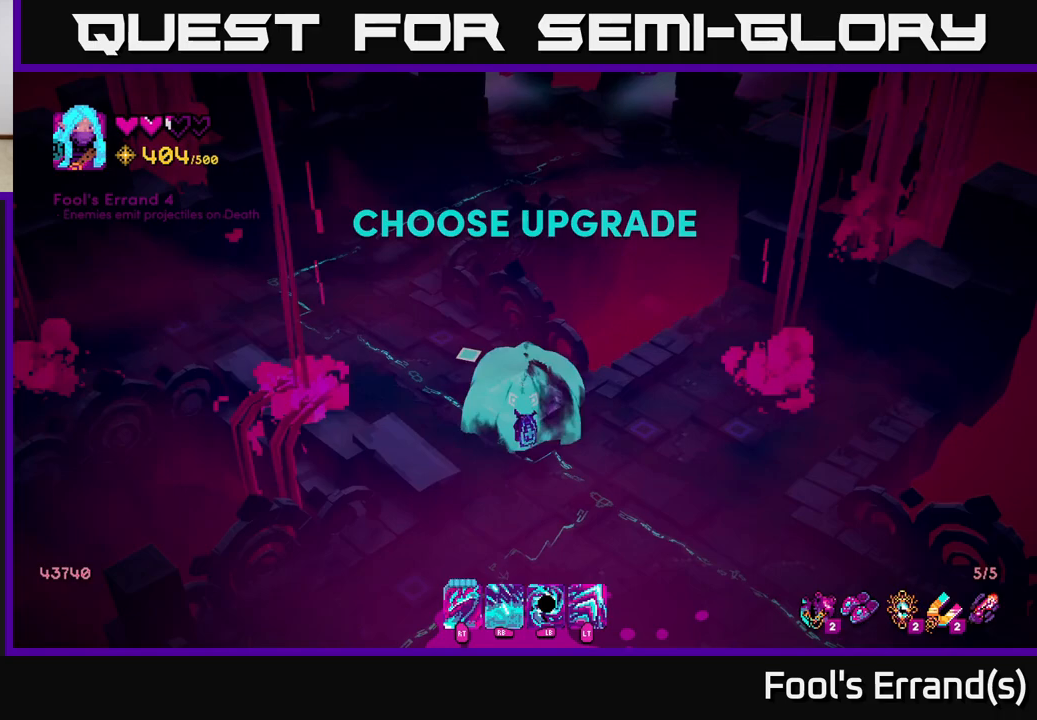
{"buttons": [], "left_stick": "up-left", "right_stick": "up", "events": [[33, "A", "up"], [67, "left_stick", "up-left"], [283, "right_stick", "up"]]}
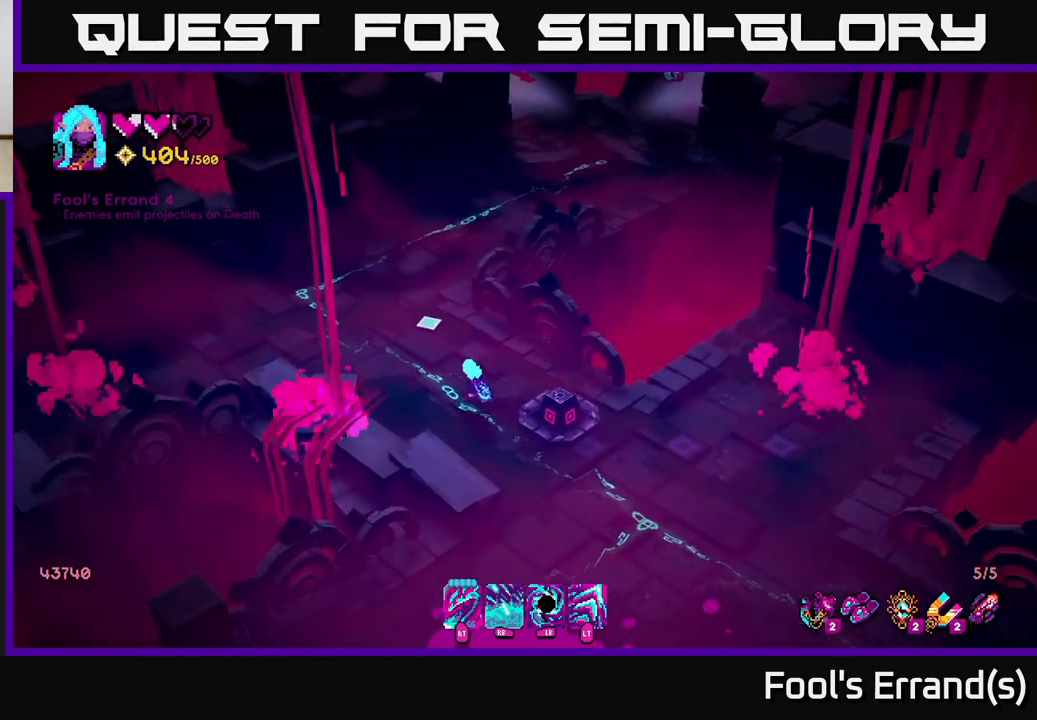
{"buttons": [], "left_stick": "up", "right_stick": "up", "events": [[317, "left_stick", "up"]]}